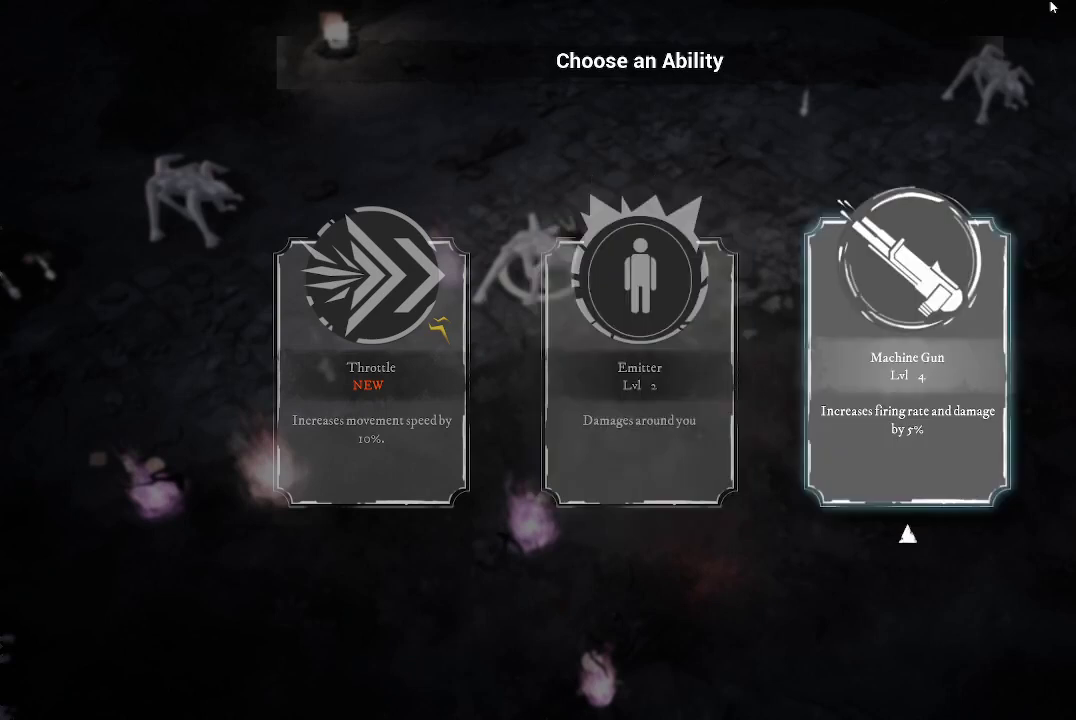
Gameplay with a controller (Xbox layout); each line is a JSON object with the inputs held at the frame after it. "events" lists button and stick changes between this image and that frame as [ms after this image, input, new state], when the widget could be followed in between.
{"buttons": [], "left_stick": "center", "right_stick": "center", "events": [[100, "left_stick", "left"], [200, "left_stick", "center"], [333, "left_stick", "left"], [433, "left_stick", "center"]]}
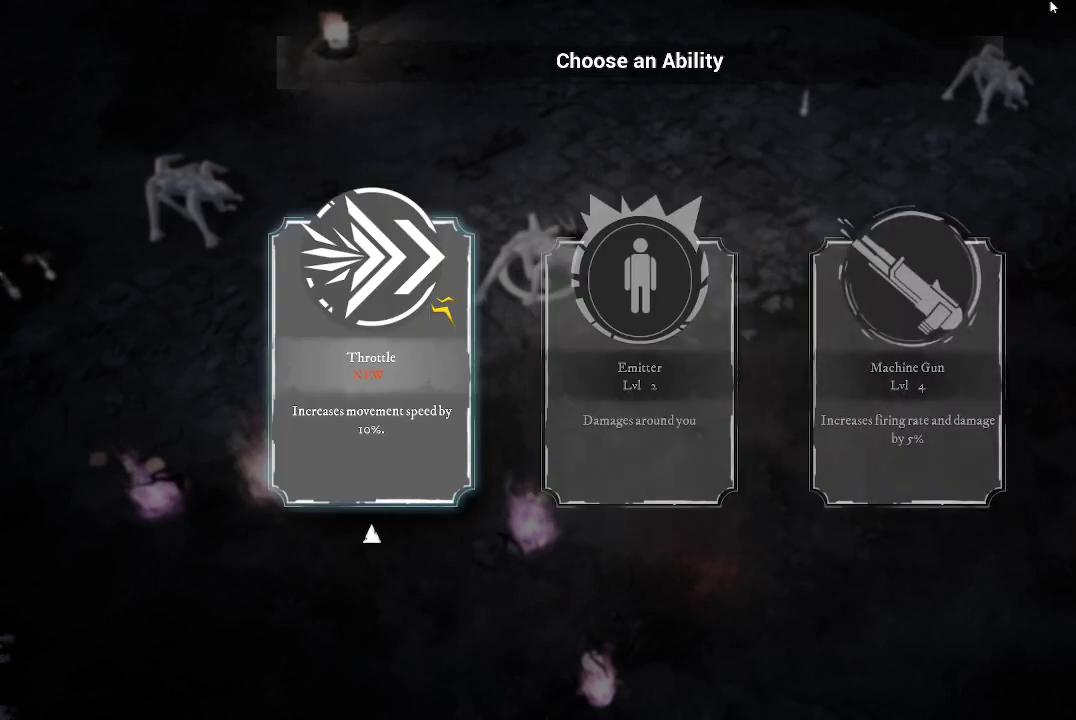
{"buttons": [], "left_stick": "left", "right_stick": "center", "events": [[133, "A", "down"], [233, "A", "up"], [367, "left_stick", "left"]]}
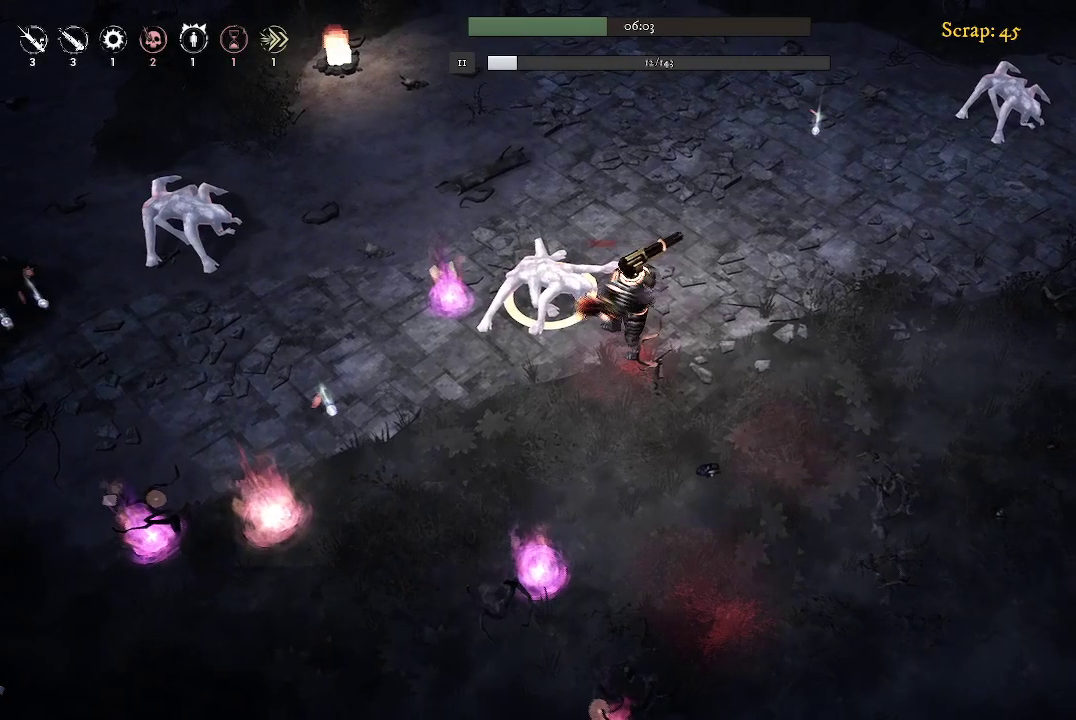
{"buttons": [], "left_stick": "center", "right_stick": "center", "events": [[100, "left_stick", "up-left"], [200, "left_stick", "center"]]}
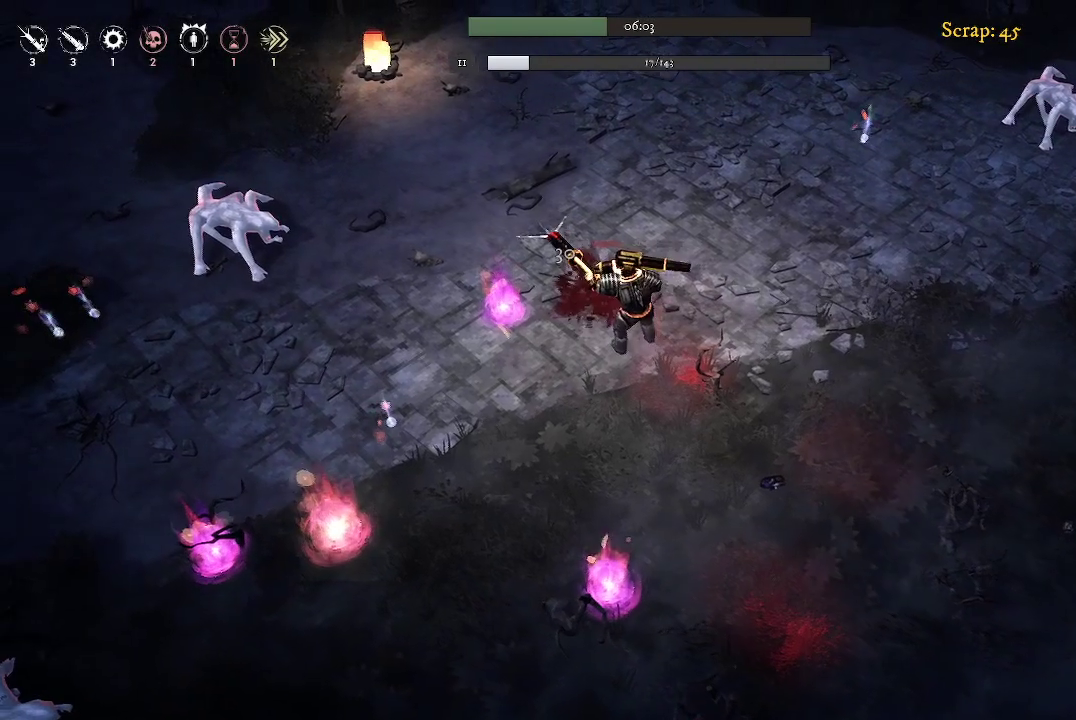
{"buttons": [], "left_stick": "up-left", "right_stick": "center", "events": [[100, "left_stick", "left"], [500, "left_stick", "up-left"]]}
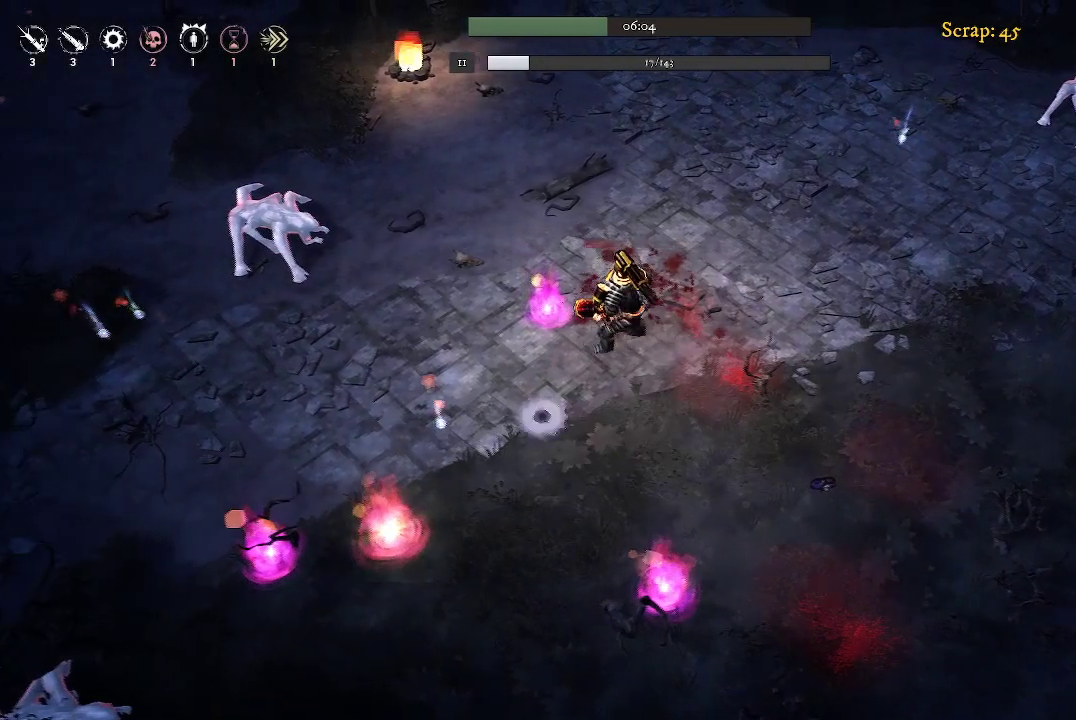
{"buttons": [], "left_stick": "down-left", "right_stick": "center", "events": [[233, "left_stick", "down-left"]]}
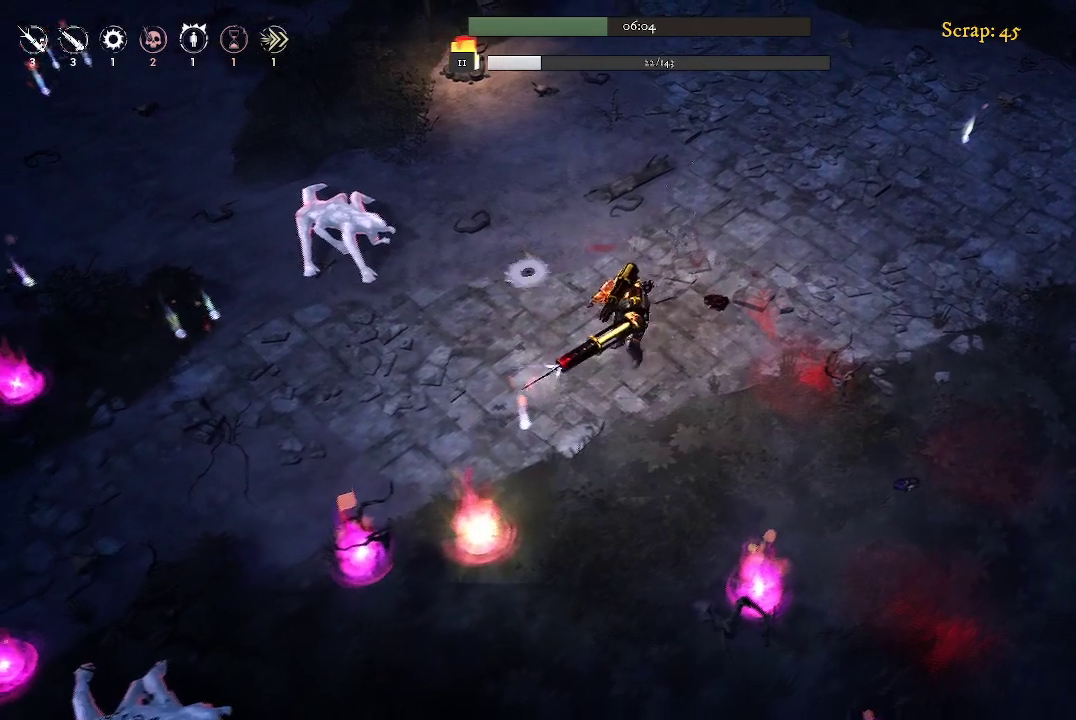
{"buttons": [], "left_stick": "down-left", "right_stick": "center", "events": []}
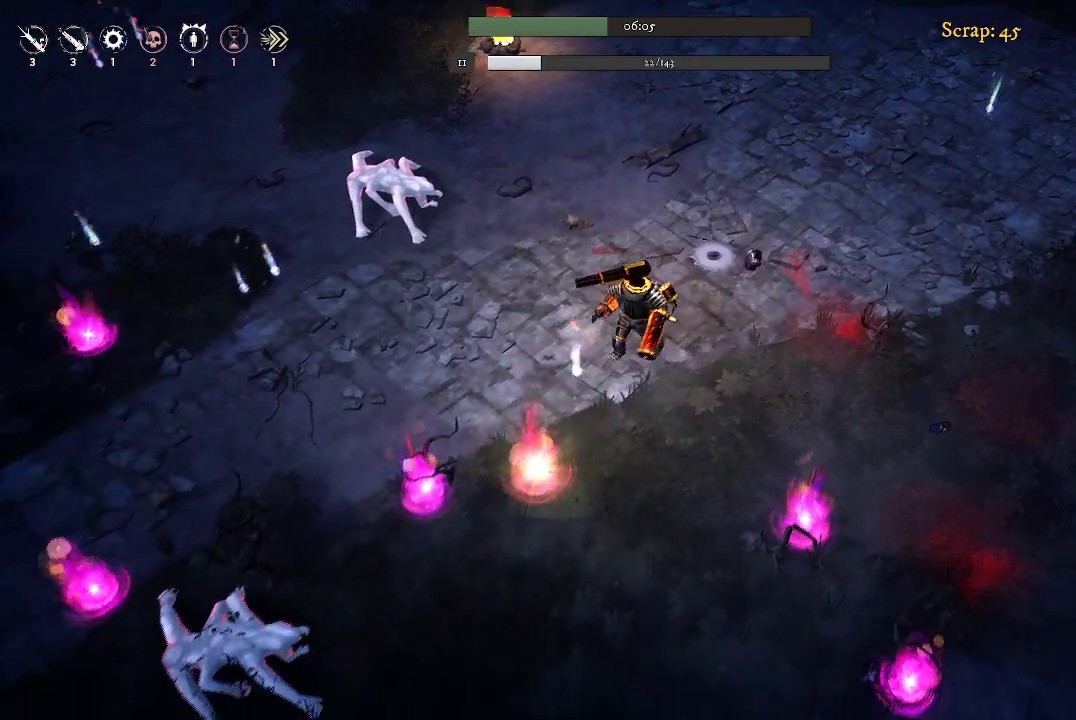
{"buttons": [], "left_stick": "down-left", "right_stick": "center", "events": []}
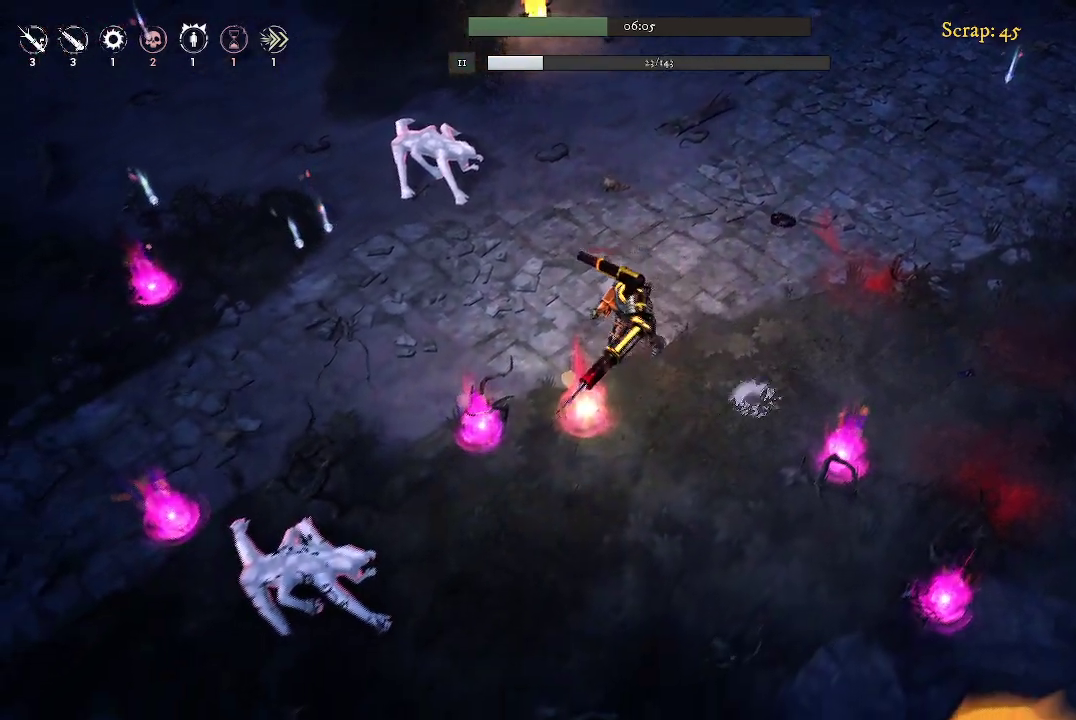
{"buttons": [], "left_stick": "down-left", "right_stick": "center", "events": []}
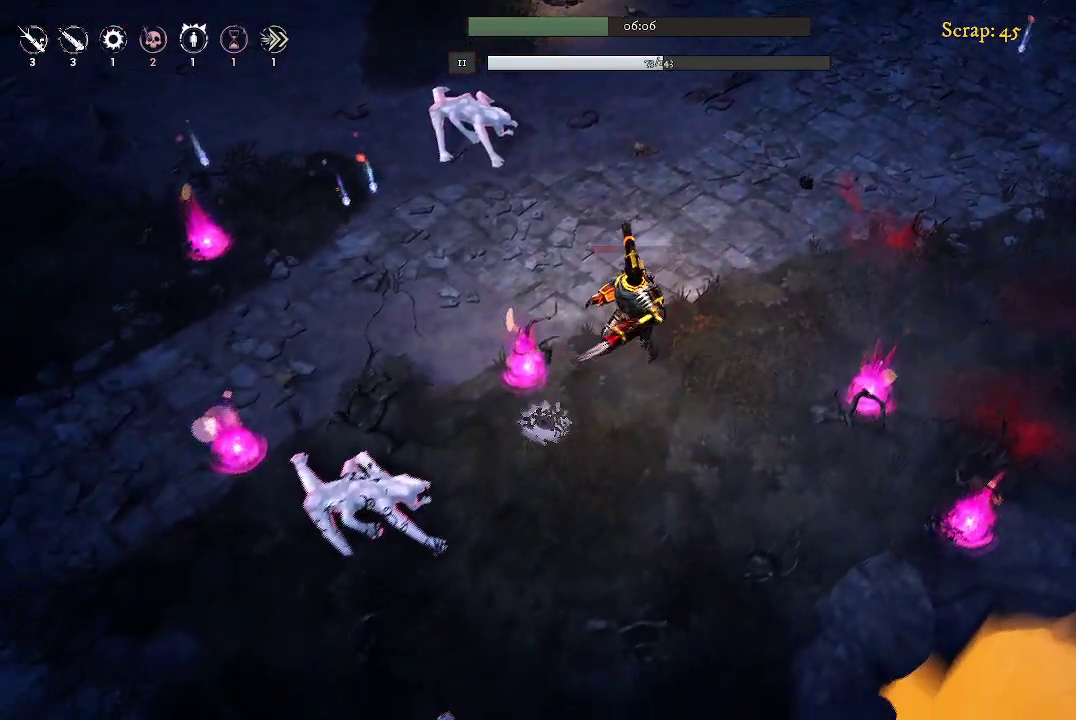
{"buttons": [], "left_stick": "left", "right_stick": "center", "events": [[267, "left_stick", "left"]]}
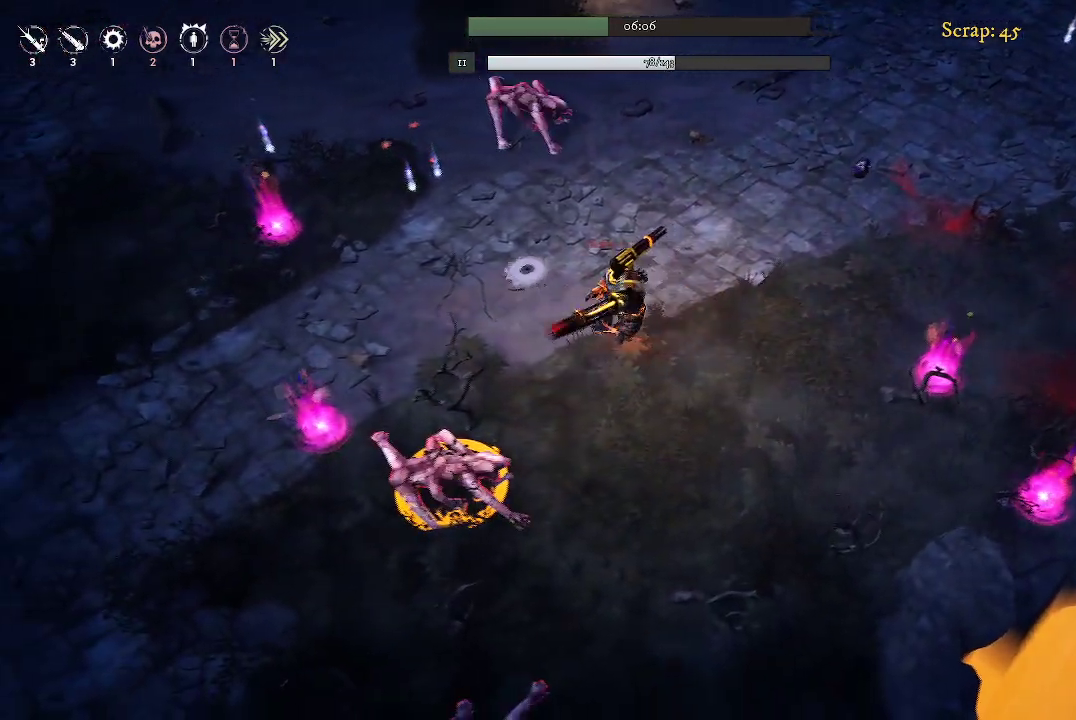
{"buttons": [], "left_stick": "down-left", "right_stick": "center", "events": [[300, "left_stick", "down-left"]]}
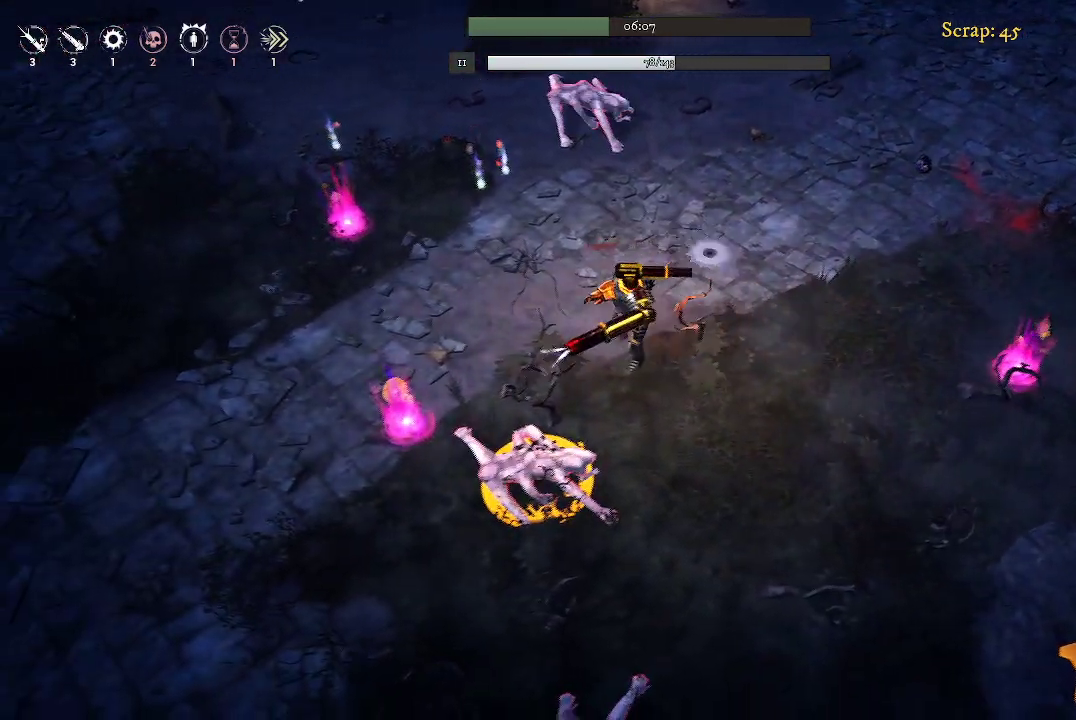
{"buttons": [], "left_stick": "right", "right_stick": "center", "events": [[367, "left_stick", "center"], [500, "left_stick", "right"]]}
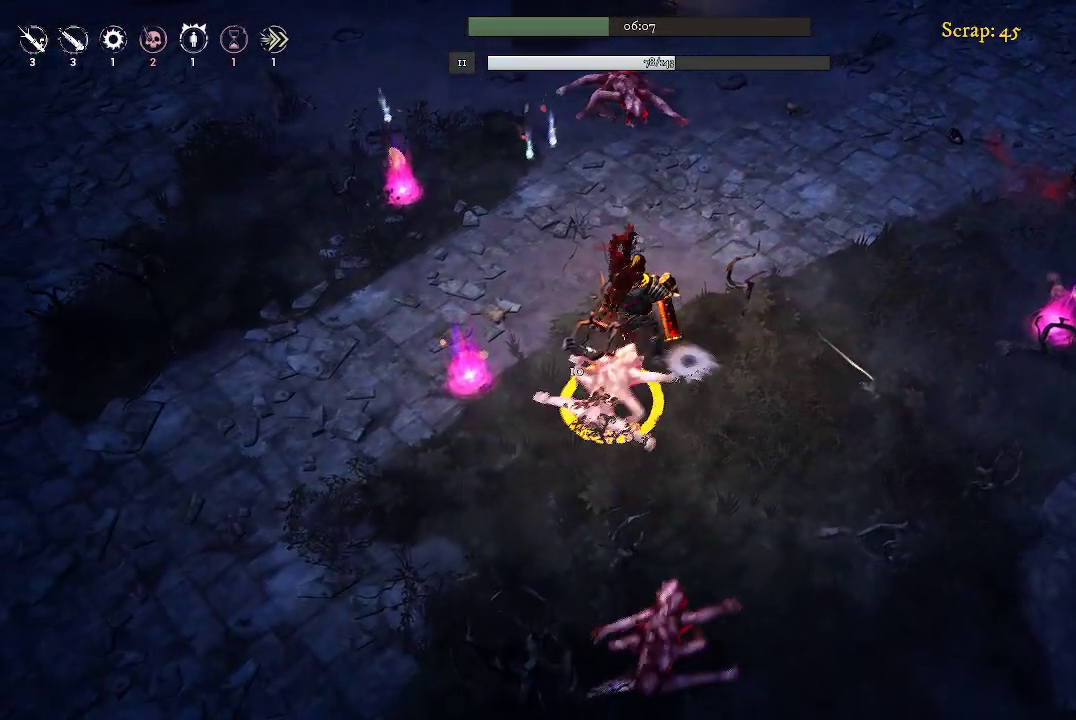
{"buttons": [], "left_stick": "up-right", "right_stick": "center", "events": [[100, "left_stick", "up-right"]]}
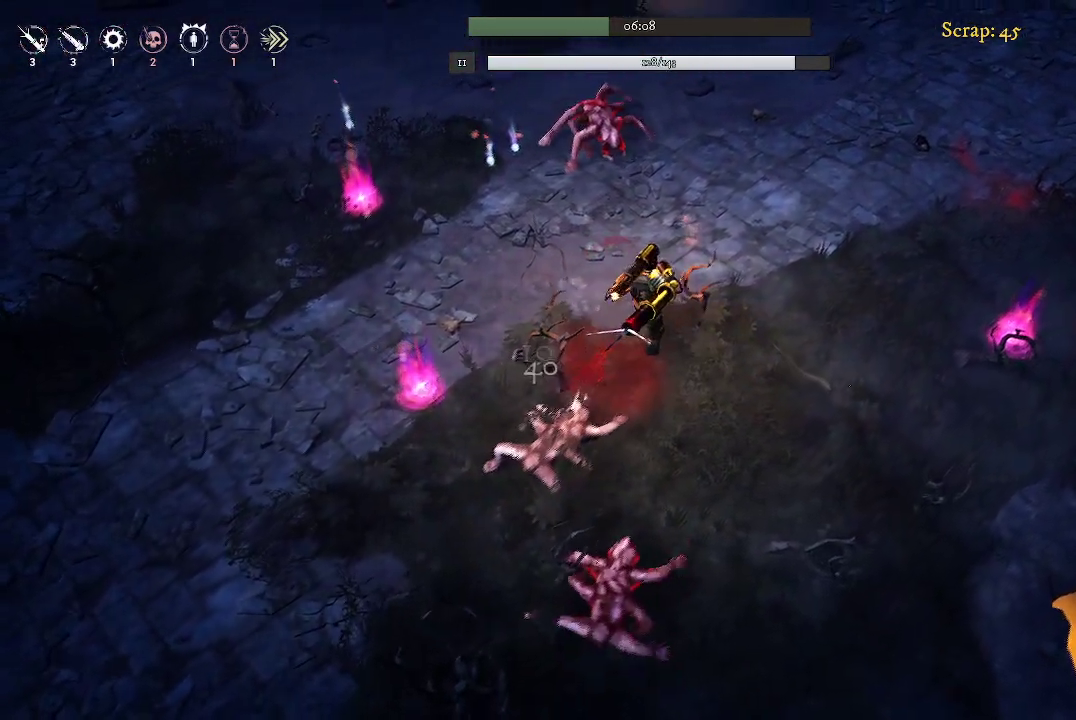
{"buttons": [], "left_stick": "up-right", "right_stick": "center", "events": []}
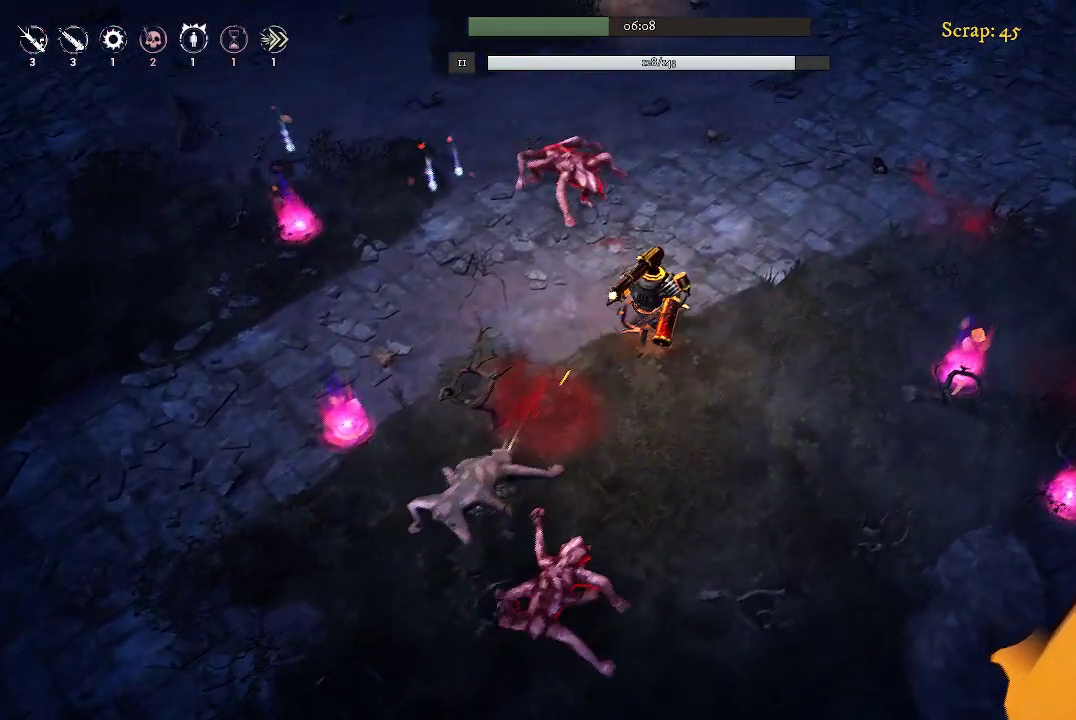
{"buttons": [], "left_stick": "up-right", "right_stick": "center", "events": [[133, "left_stick", "up"], [433, "left_stick", "up-right"]]}
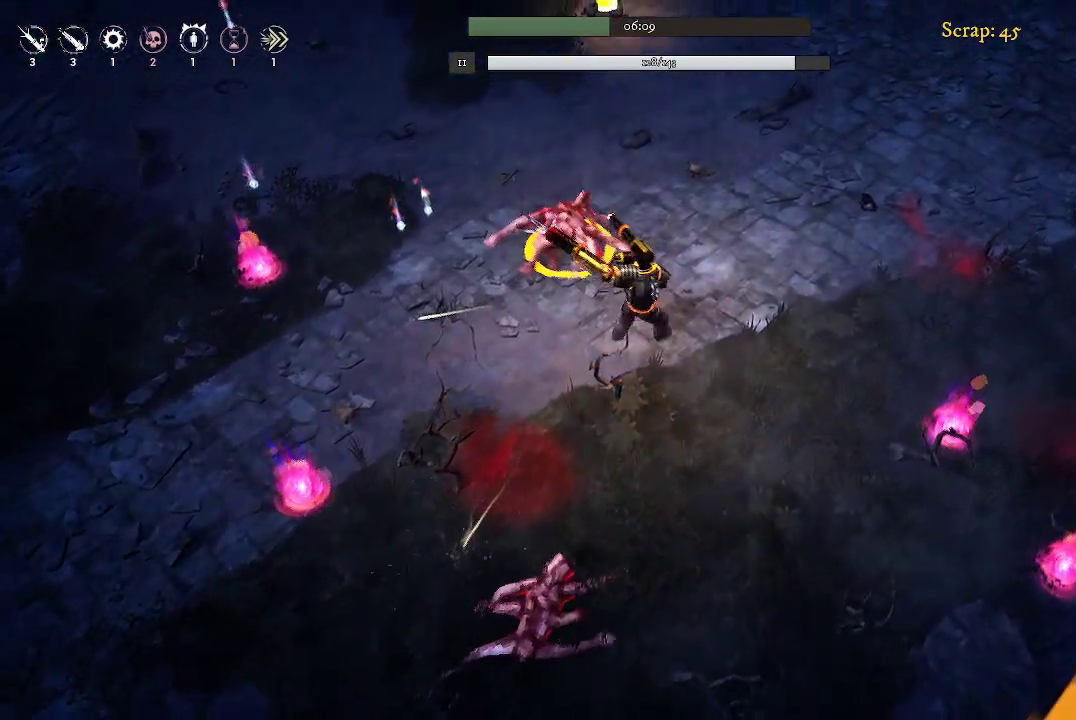
{"buttons": [], "left_stick": "right", "right_stick": "center", "events": [[167, "left_stick", "right"]]}
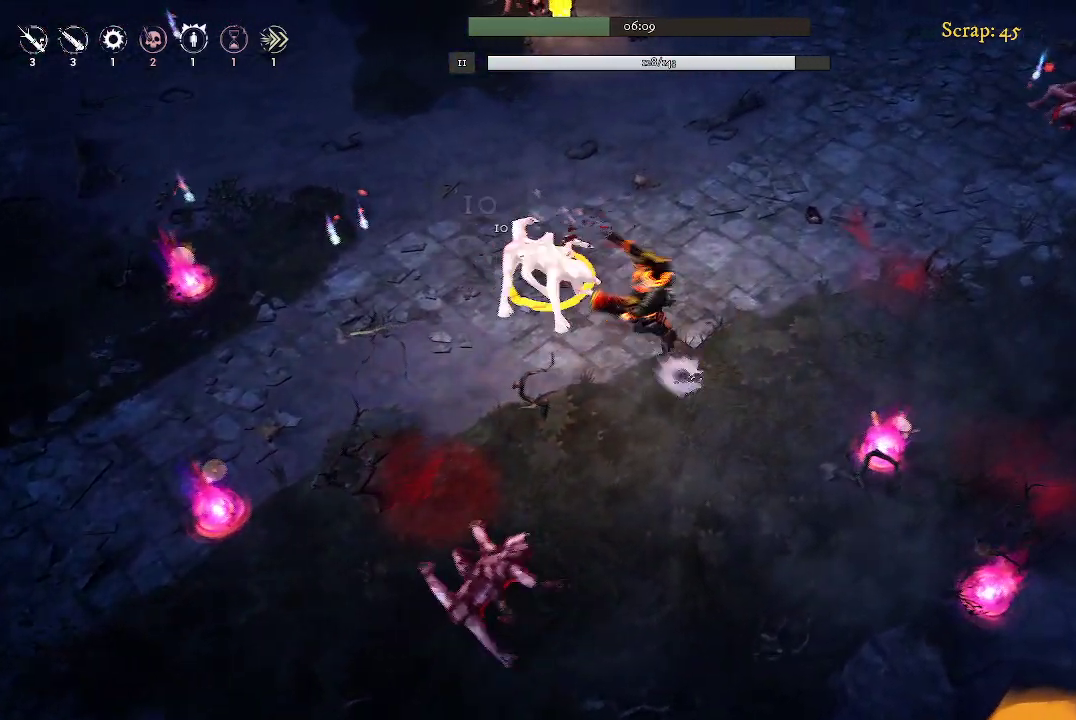
{"buttons": [], "left_stick": "down-right", "right_stick": "center", "events": [[233, "left_stick", "down-right"]]}
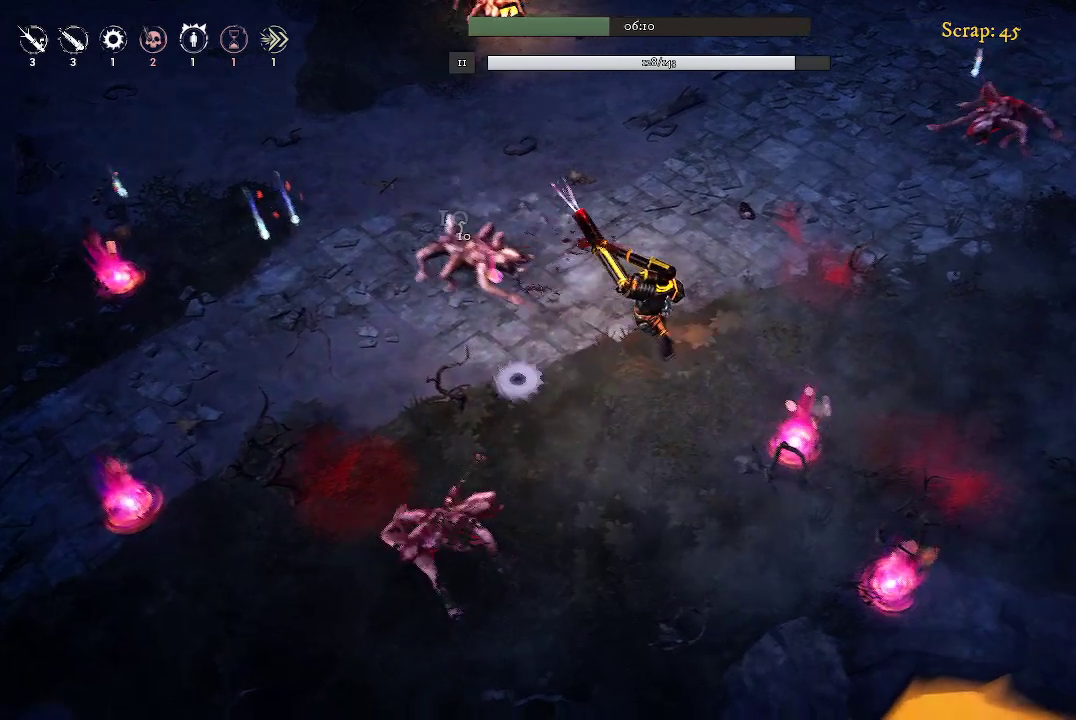
{"buttons": [], "left_stick": "down-right", "right_stick": "center", "events": []}
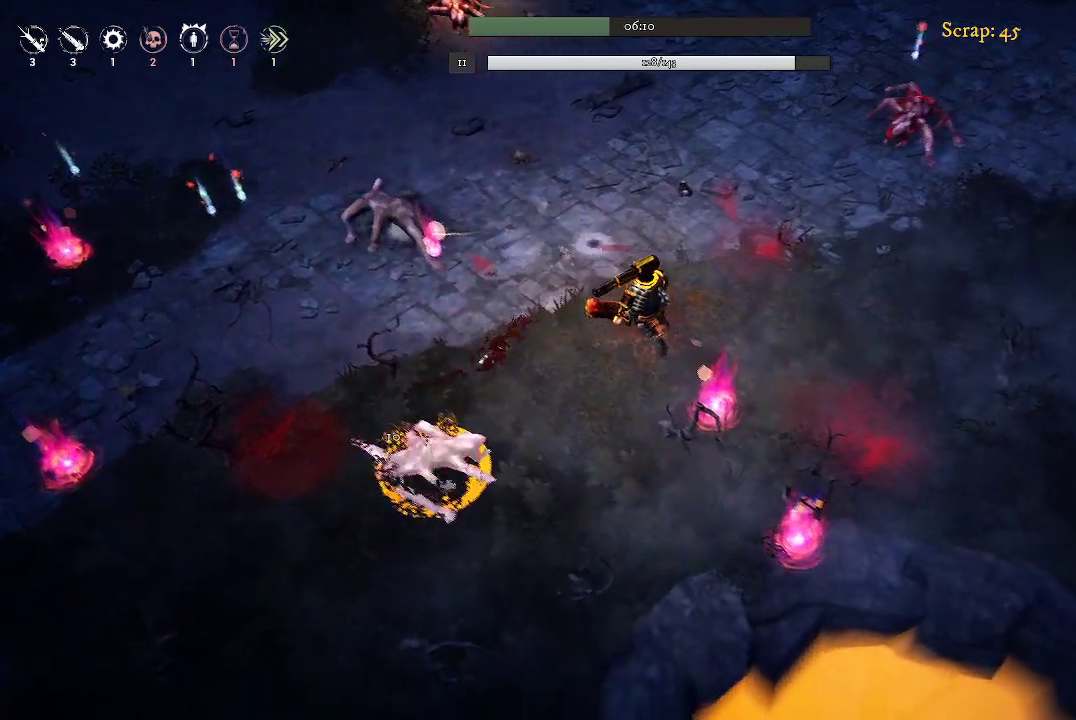
{"buttons": [], "left_stick": "down-right", "right_stick": "center", "events": []}
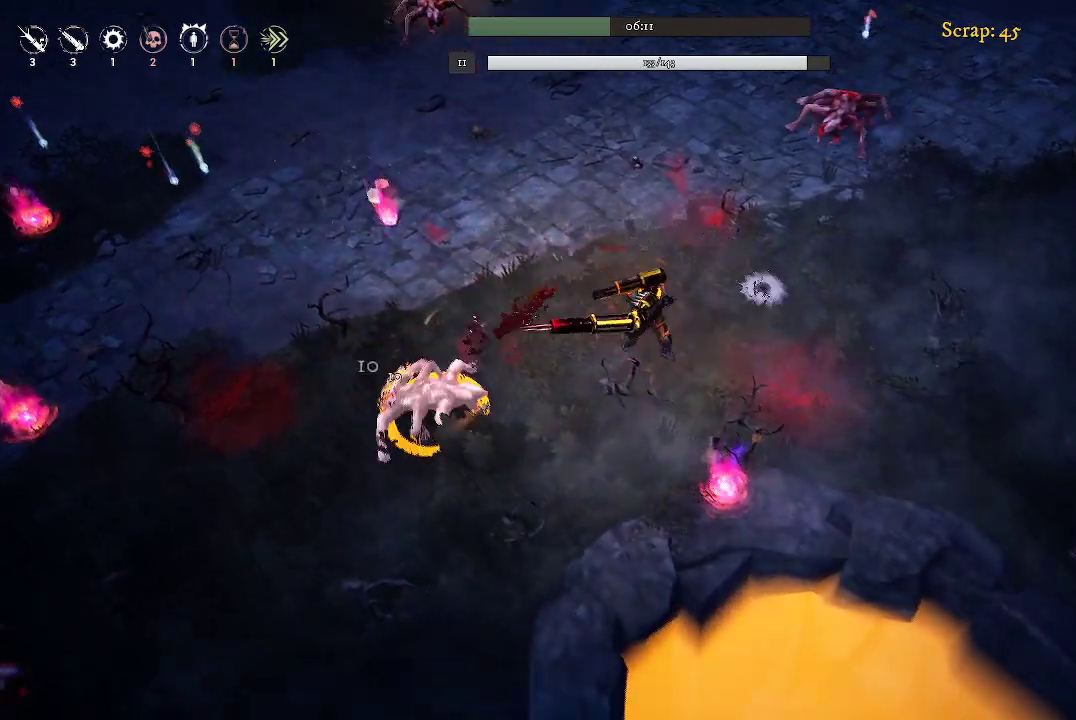
{"buttons": [], "left_stick": "down-right", "right_stick": "center", "events": []}
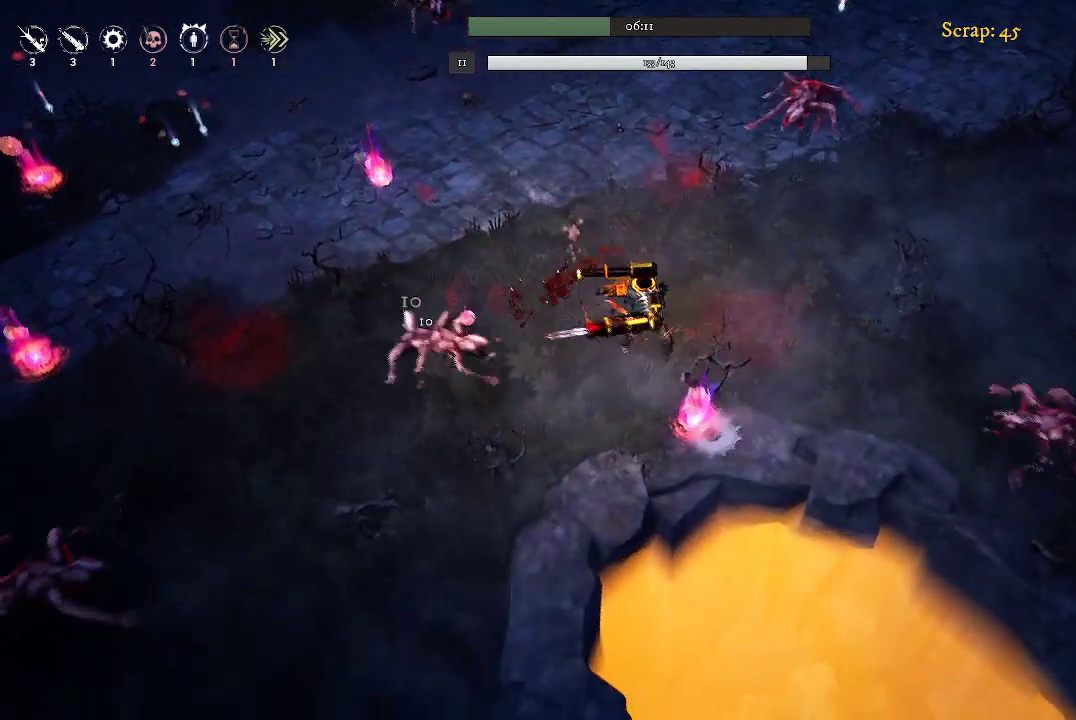
{"buttons": [], "left_stick": "up-right", "right_stick": "center", "events": [[433, "left_stick", "up-right"]]}
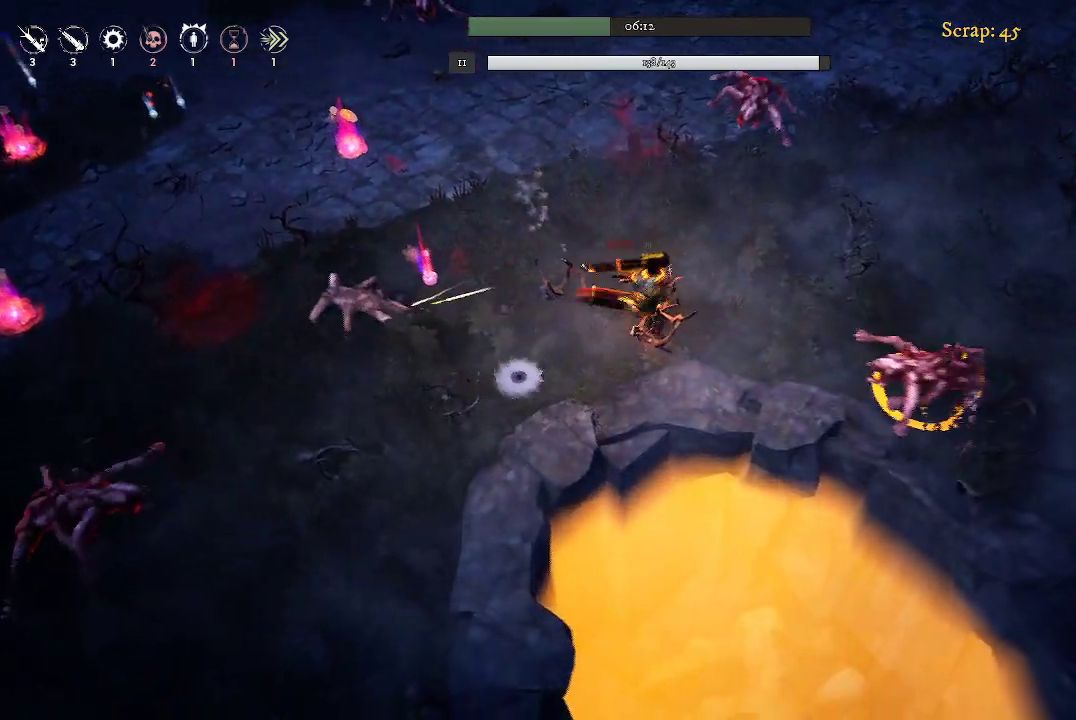
{"buttons": [], "left_stick": "up-left", "right_stick": "center", "events": [[33, "left_stick", "up"], [167, "left_stick", "up-left"]]}
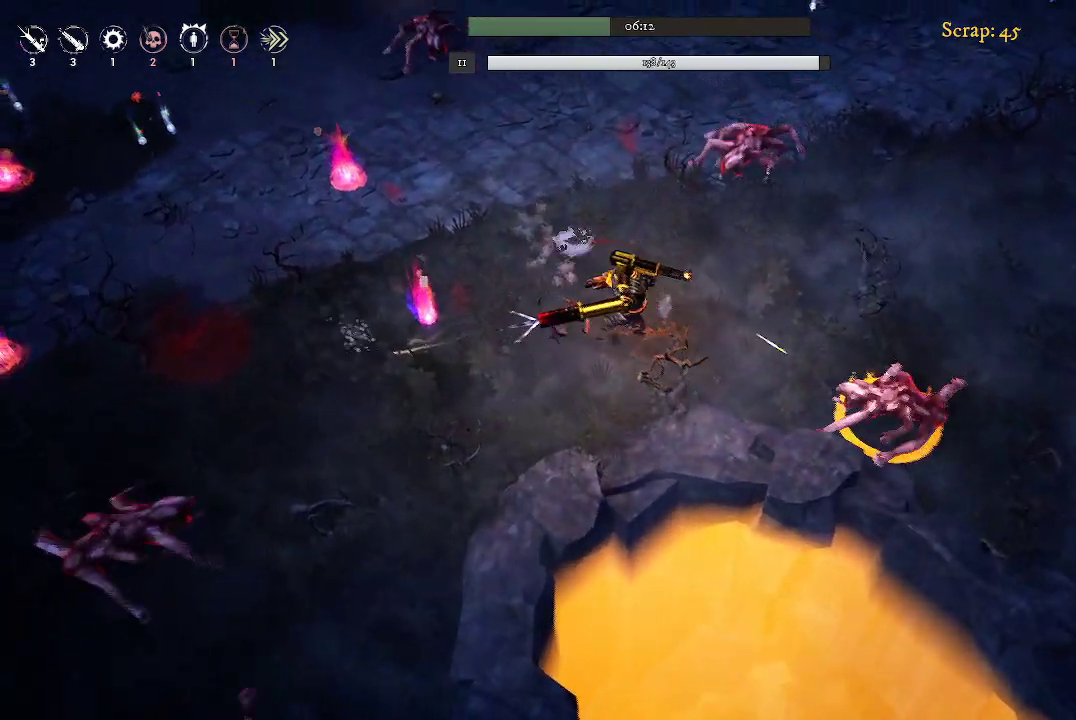
{"buttons": [], "left_stick": "left", "right_stick": "center", "events": [[433, "left_stick", "left"]]}
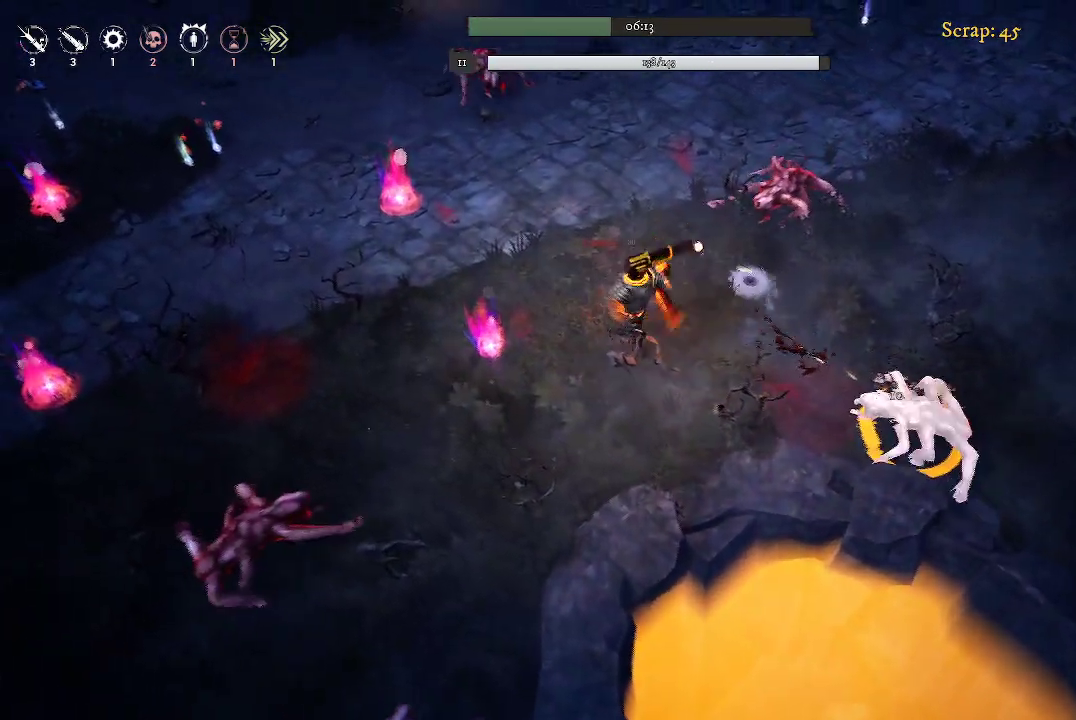
{"buttons": [], "left_stick": "up-left", "right_stick": "center", "events": [[133, "left_stick", "up-left"]]}
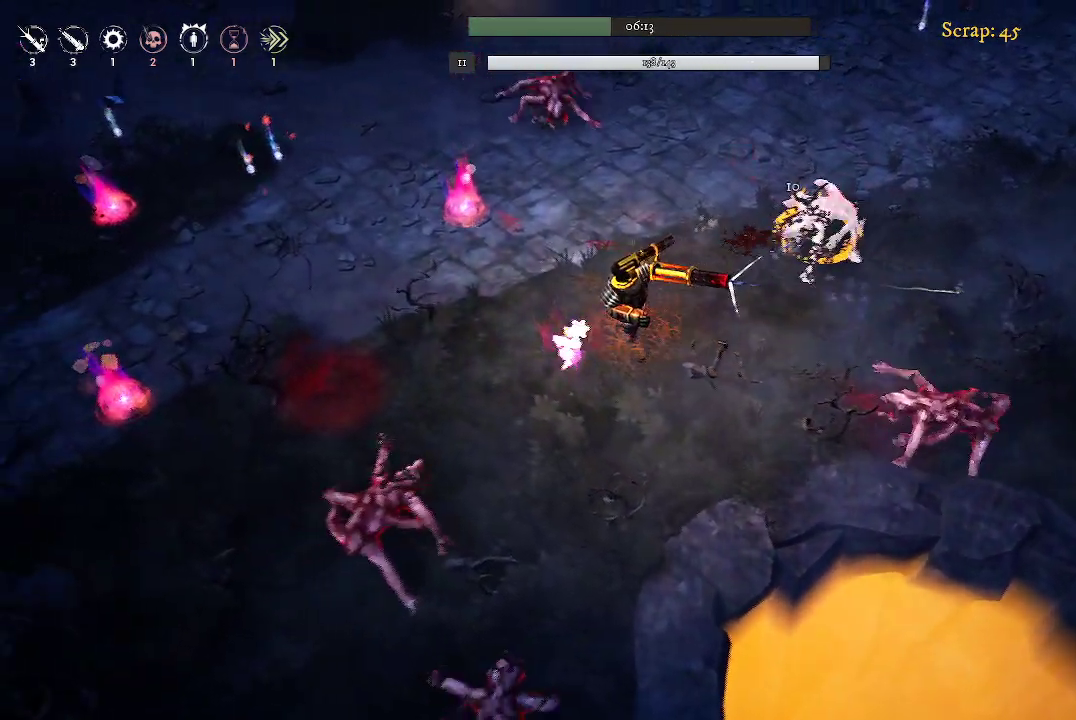
{"buttons": [], "left_stick": "up-left", "right_stick": "center", "events": []}
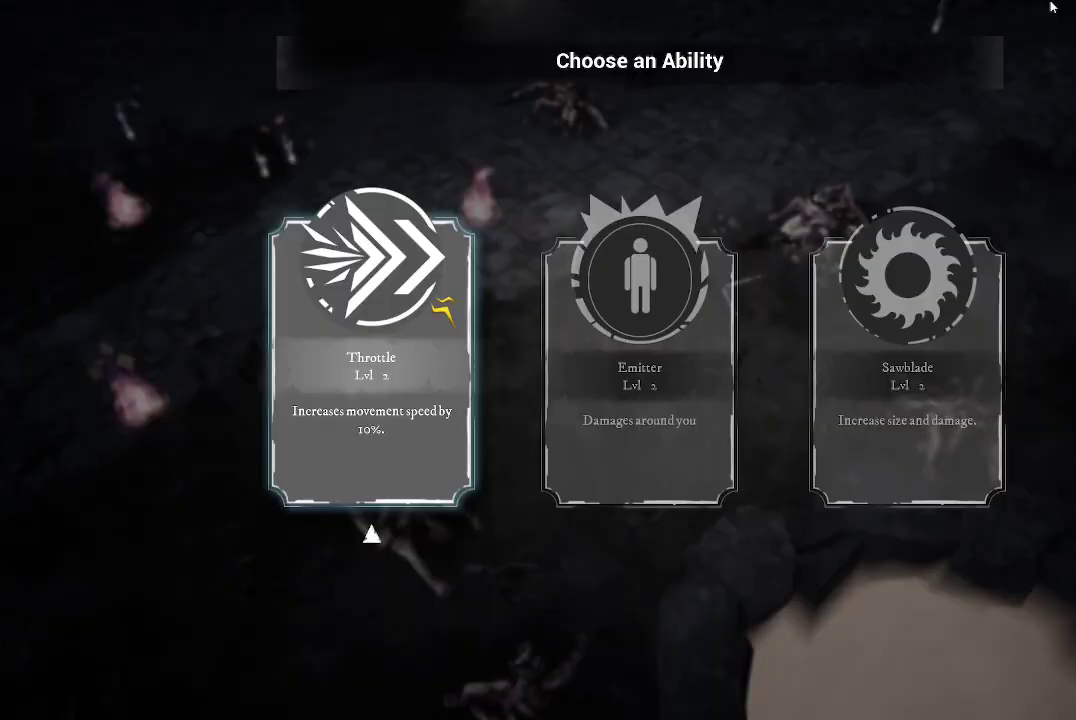
{"buttons": [], "left_stick": "right", "right_stick": "center", "events": [[133, "left_stick", "center"], [400, "left_stick", "right"]]}
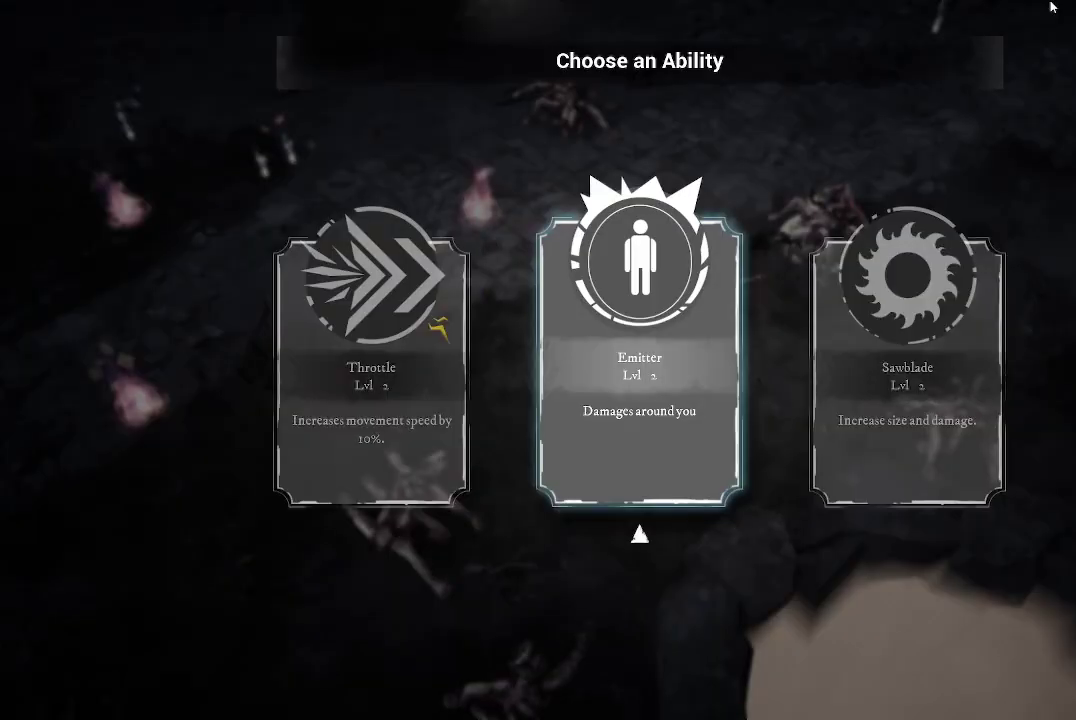
{"buttons": [], "left_stick": "center", "right_stick": "center", "events": [[67, "left_stick", "center"]]}
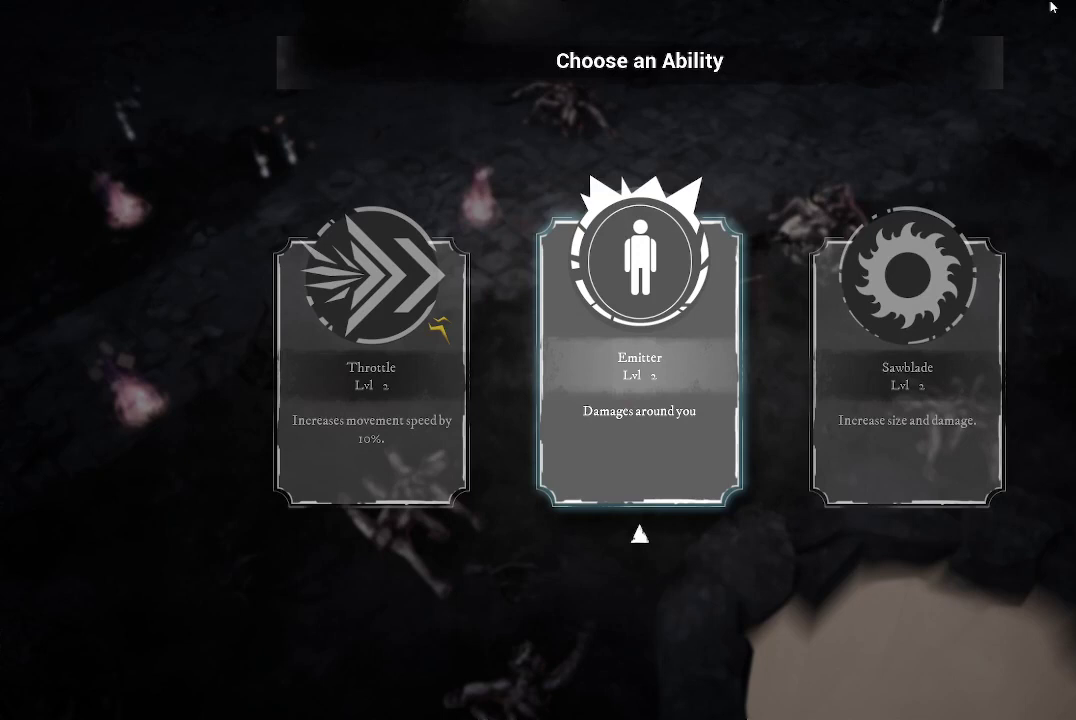
{"buttons": [], "left_stick": "center", "right_stick": "center", "events": []}
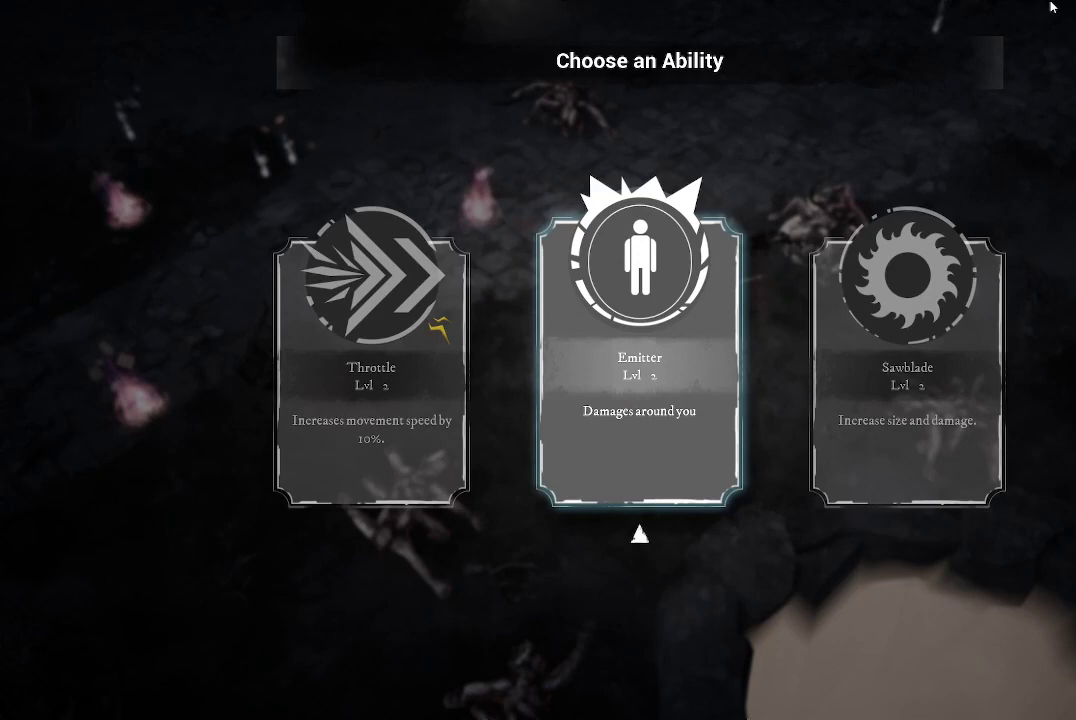
{"buttons": [], "left_stick": "center", "right_stick": "center", "events": [[133, "left_stick", "right"], [300, "left_stick", "center"]]}
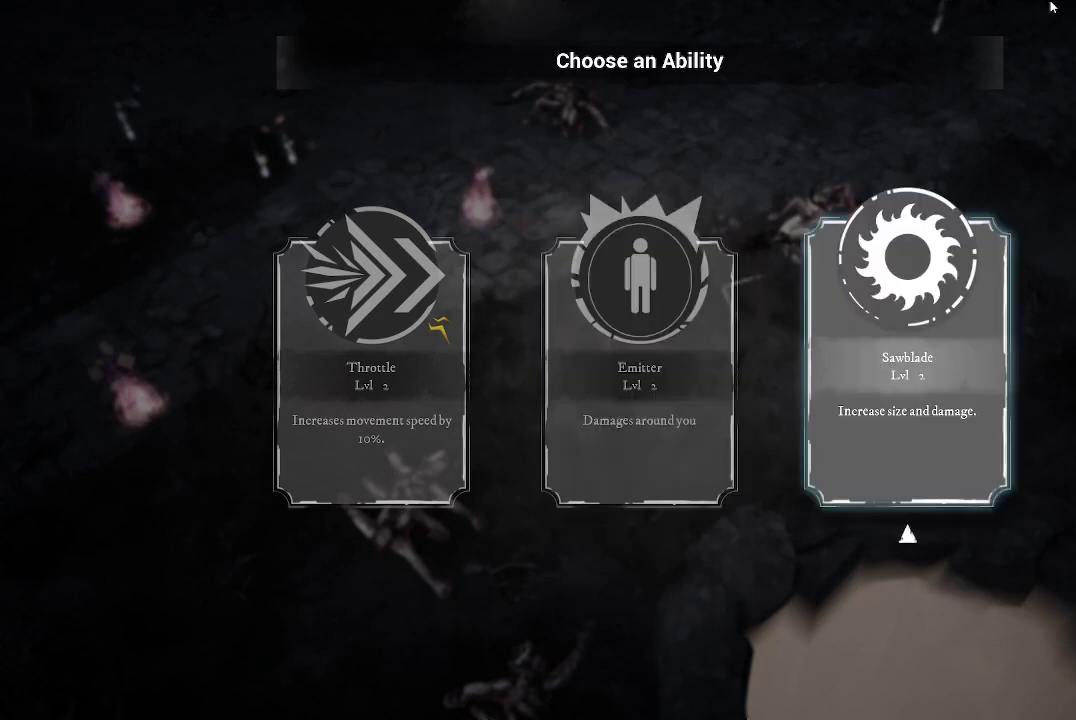
{"buttons": [], "left_stick": "center", "right_stick": "center", "events": [[67, "left_stick", "left"], [200, "left_stick", "center"], [367, "left_stick", "left"], [467, "left_stick", "center"]]}
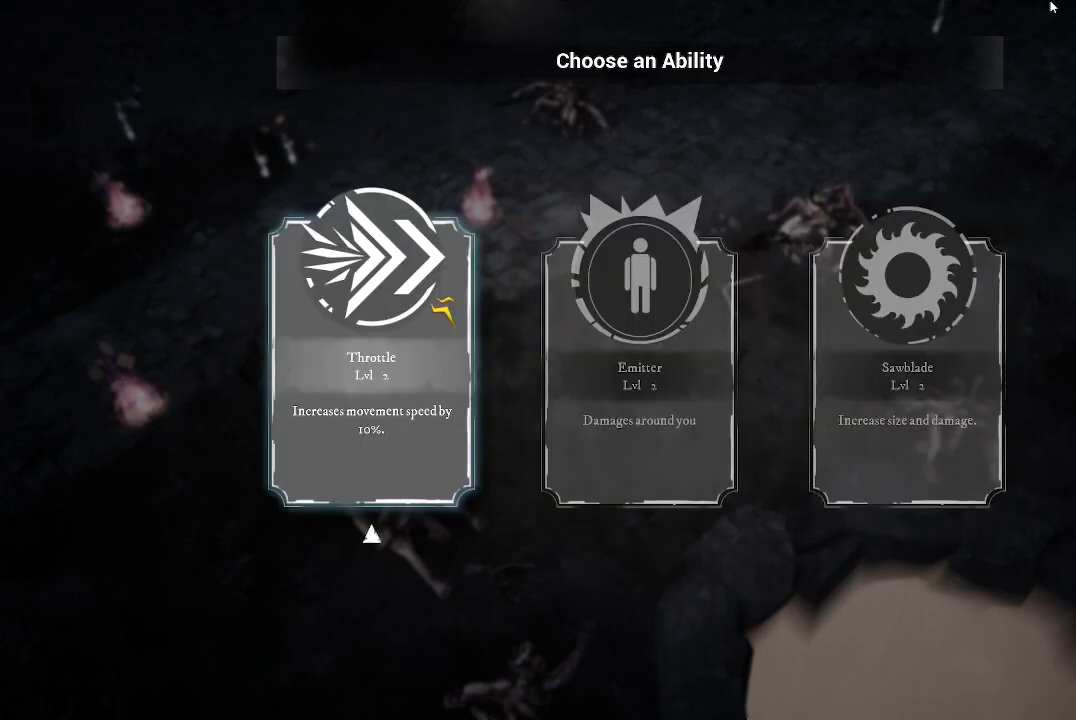
{"buttons": [], "left_stick": "up-left", "right_stick": "center", "events": [[333, "A", "down"], [400, "A", "up"], [433, "left_stick", "up-left"]]}